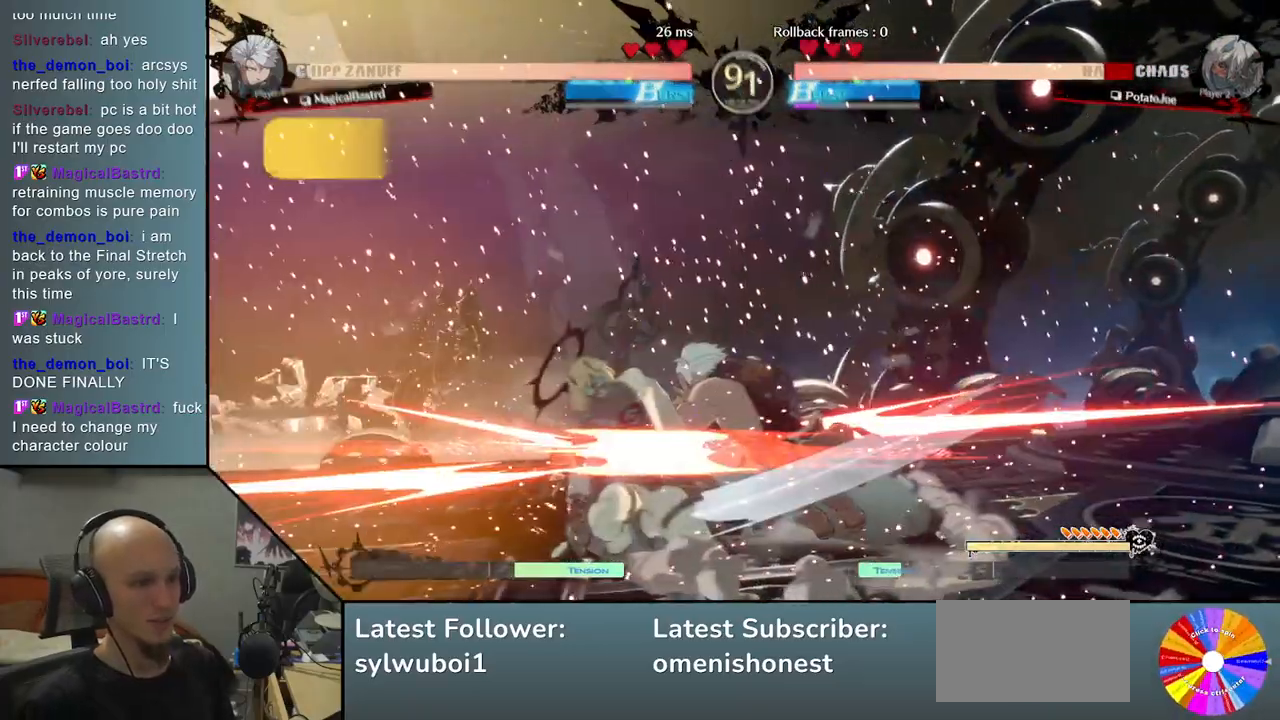
Gameplay with a controller (arcade stick); each line is a JSON object with the inputs held at the frame after it. "events" lists button and stick changes between this image and that frame as [ms after this image, input, new state], when the widget could be followed in between. Not read: L3 R3 other_buttons.
{"buttons": [], "left_stick": "left", "events": [[50, "CROSS", "down"], [150, "CROSS", "up"], [400, "left_stick", "left"]]}
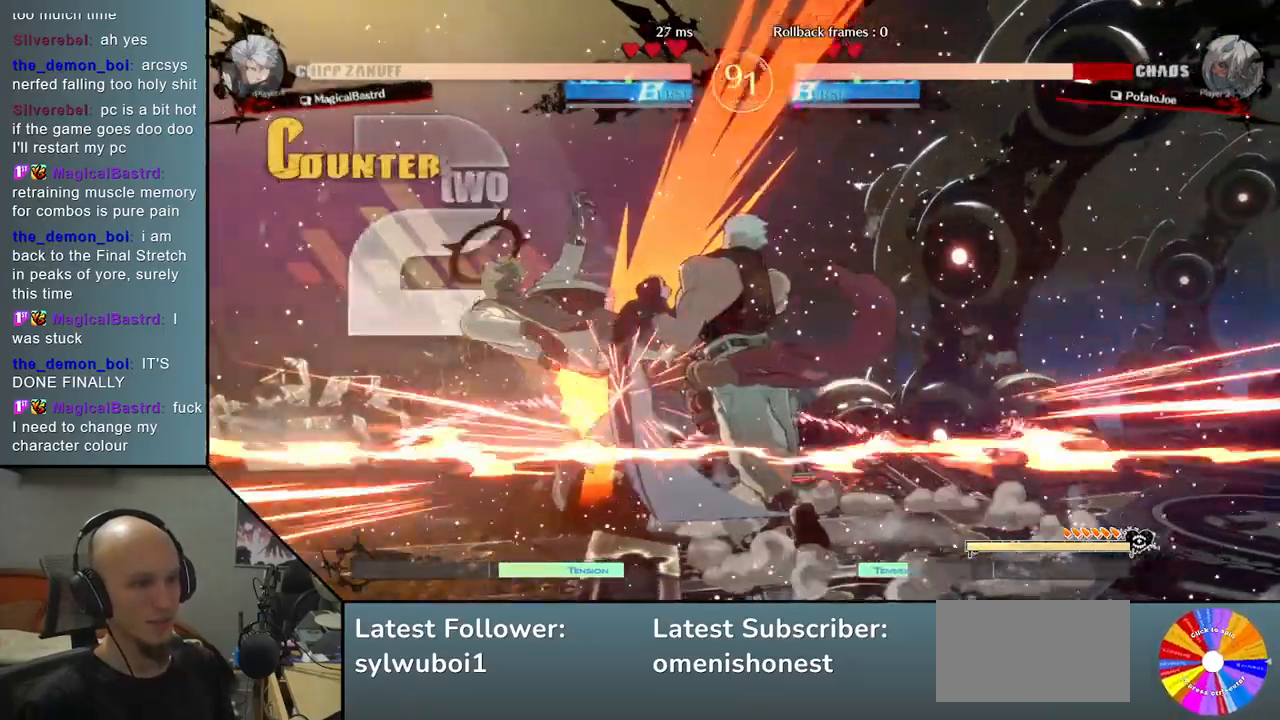
{"buttons": [], "left_stick": "center", "events": [[167, "CIRCLE", "down"], [167, "CROSS", "down"], [250, "CIRCLE", "up"], [250, "left_stick", "center"], [267, "CROSS", "up"]]}
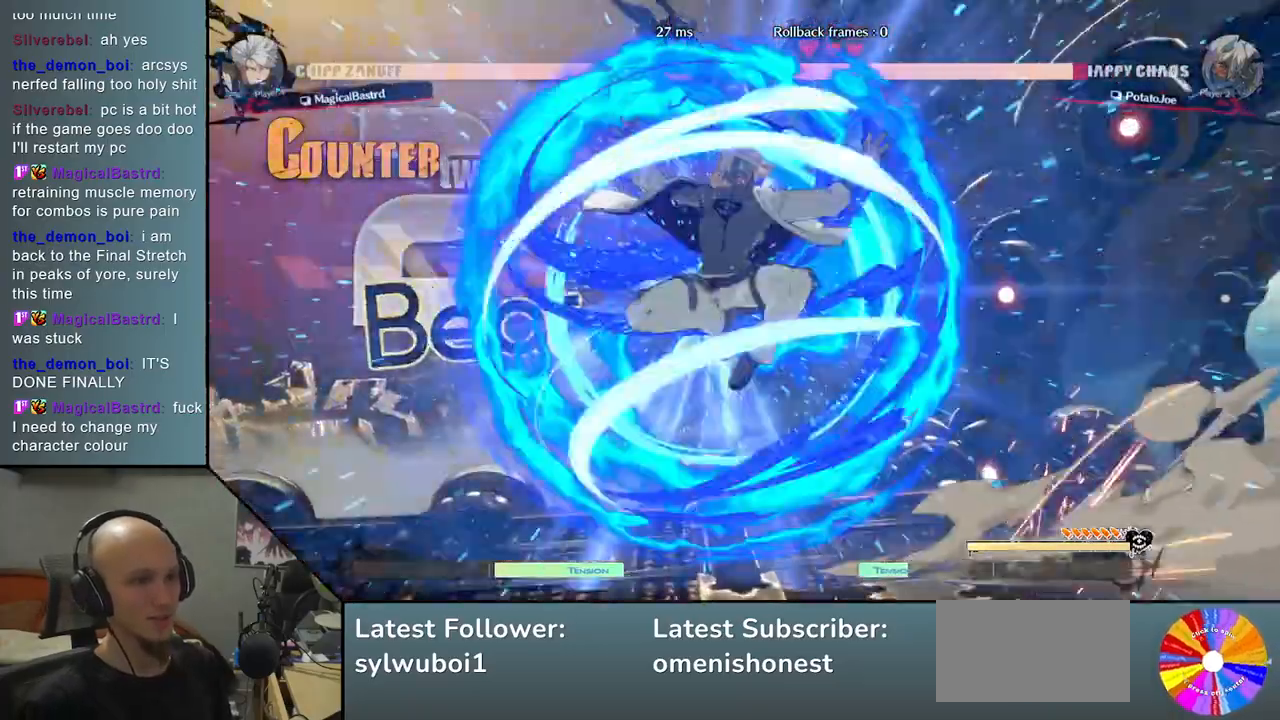
{"buttons": [], "left_stick": "left", "events": [[133, "left_stick", "right"], [383, "left_stick", "center"], [483, "left_stick", "left"]]}
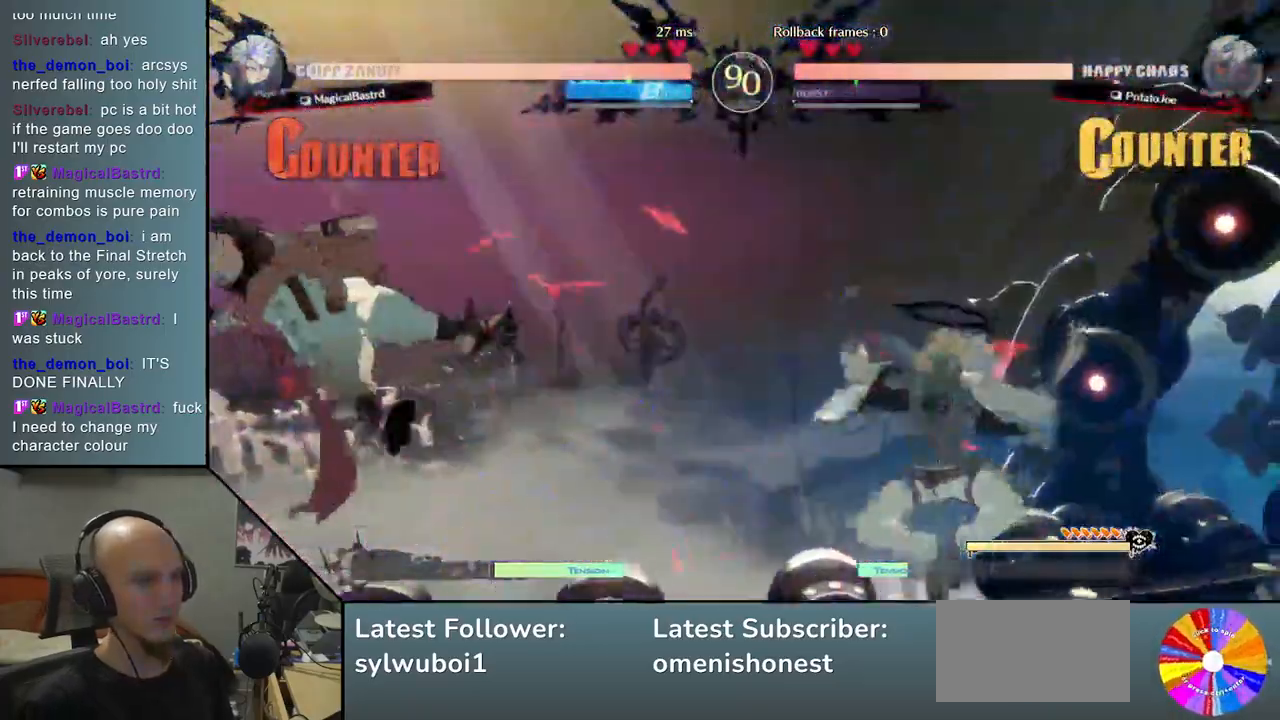
{"buttons": ["TRIANGLE"], "left_stick": "left", "events": [[367, "TRIANGLE", "down"]]}
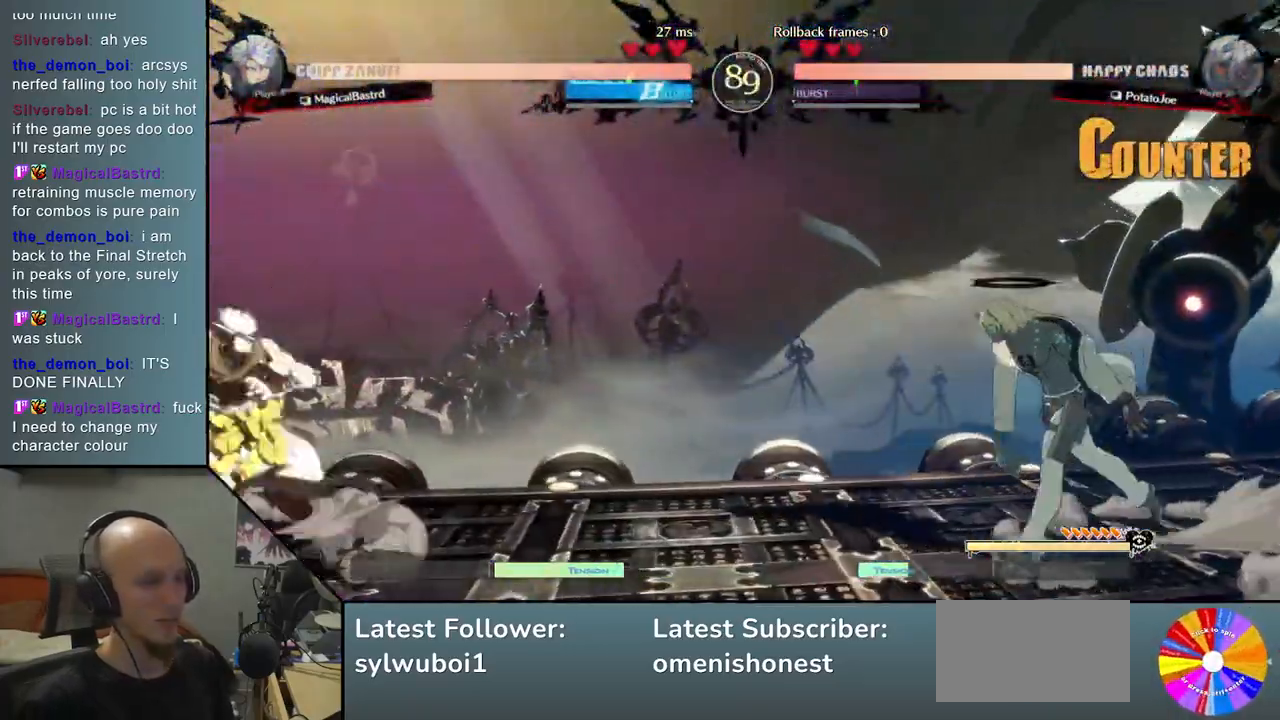
{"buttons": ["R2"], "left_stick": "left", "events": [[483, "R2", "down"], [500, "TRIANGLE", "up"]]}
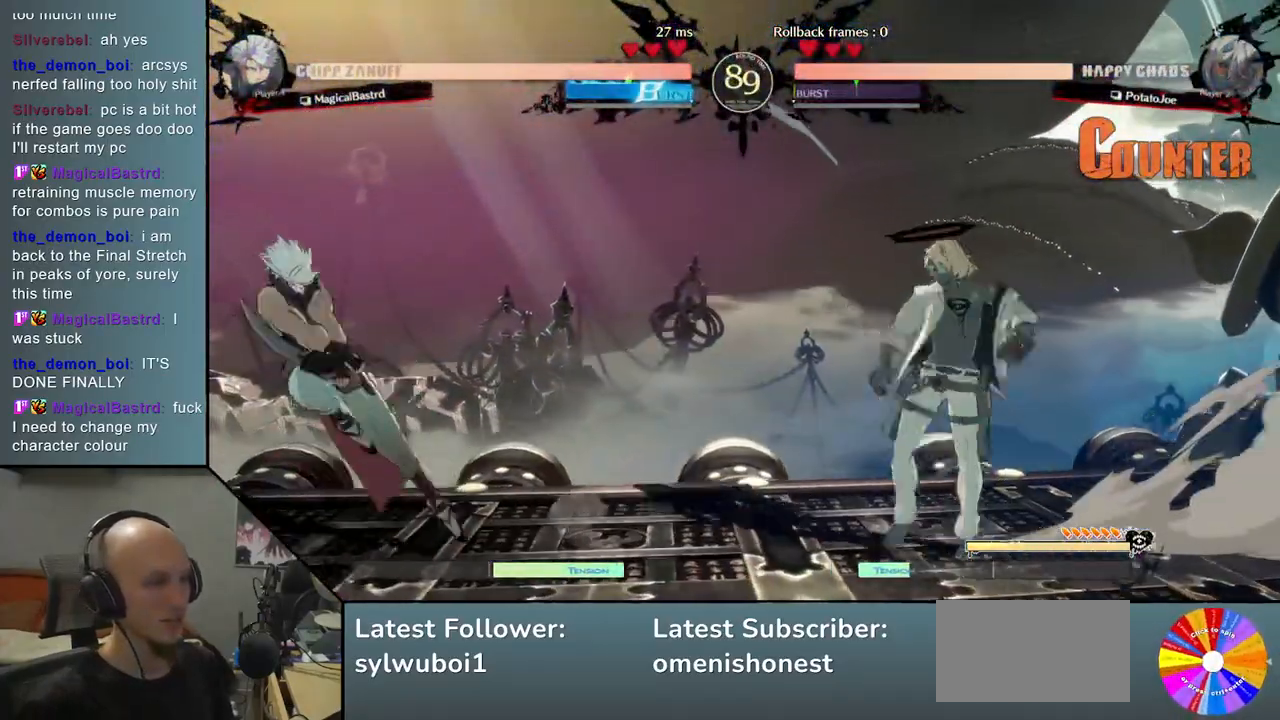
{"buttons": [], "left_stick": "left", "events": [[100, "R2", "up"]]}
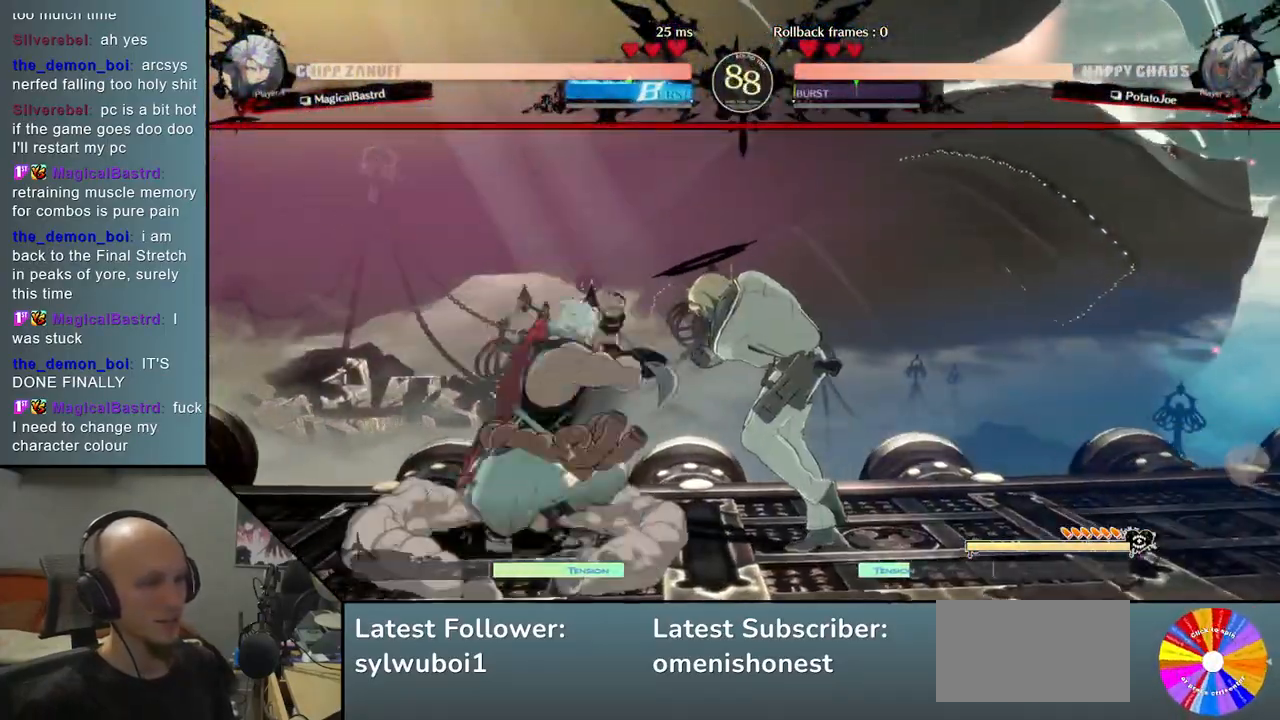
{"buttons": ["CIRCLE"], "left_stick": "right", "events": [[167, "CIRCLE", "down"], [233, "CIRCLE", "up"], [250, "left_stick", "center"], [317, "CIRCLE", "down"], [317, "left_stick", "right"], [400, "CIRCLE", "up"], [483, "CIRCLE", "down"]]}
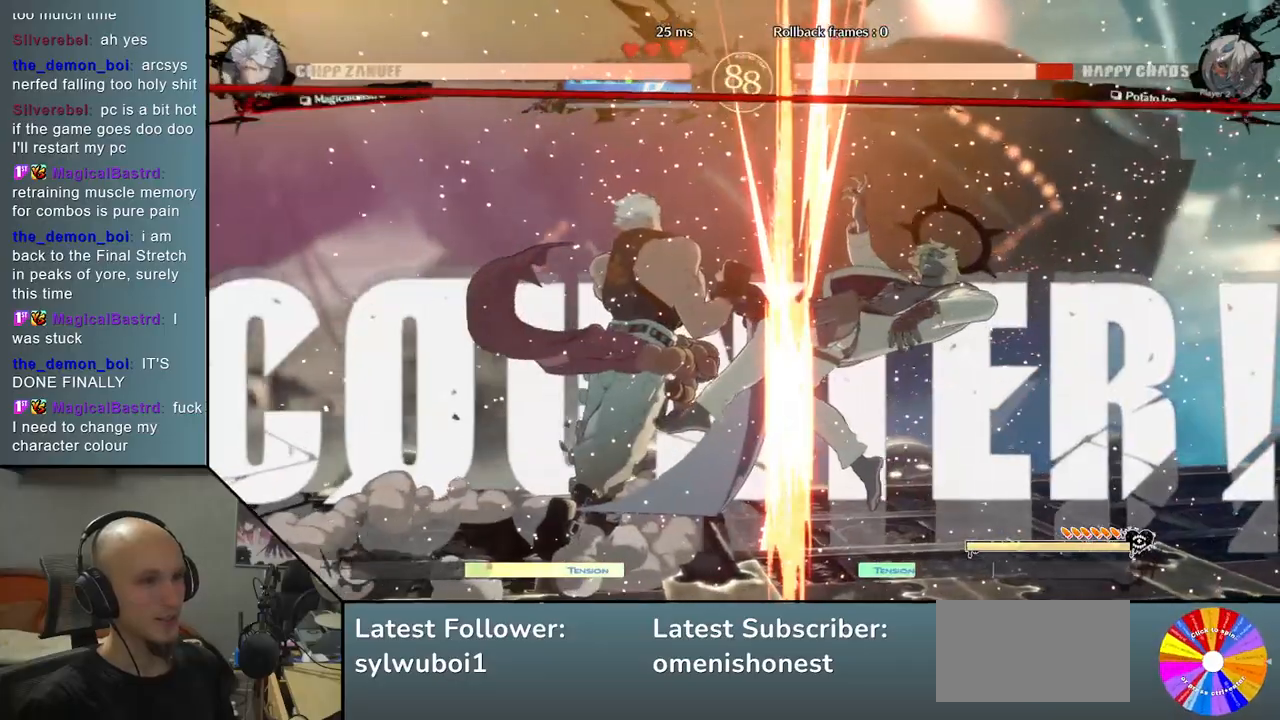
{"buttons": [], "left_stick": "right", "events": [[83, "CIRCLE", "up"]]}
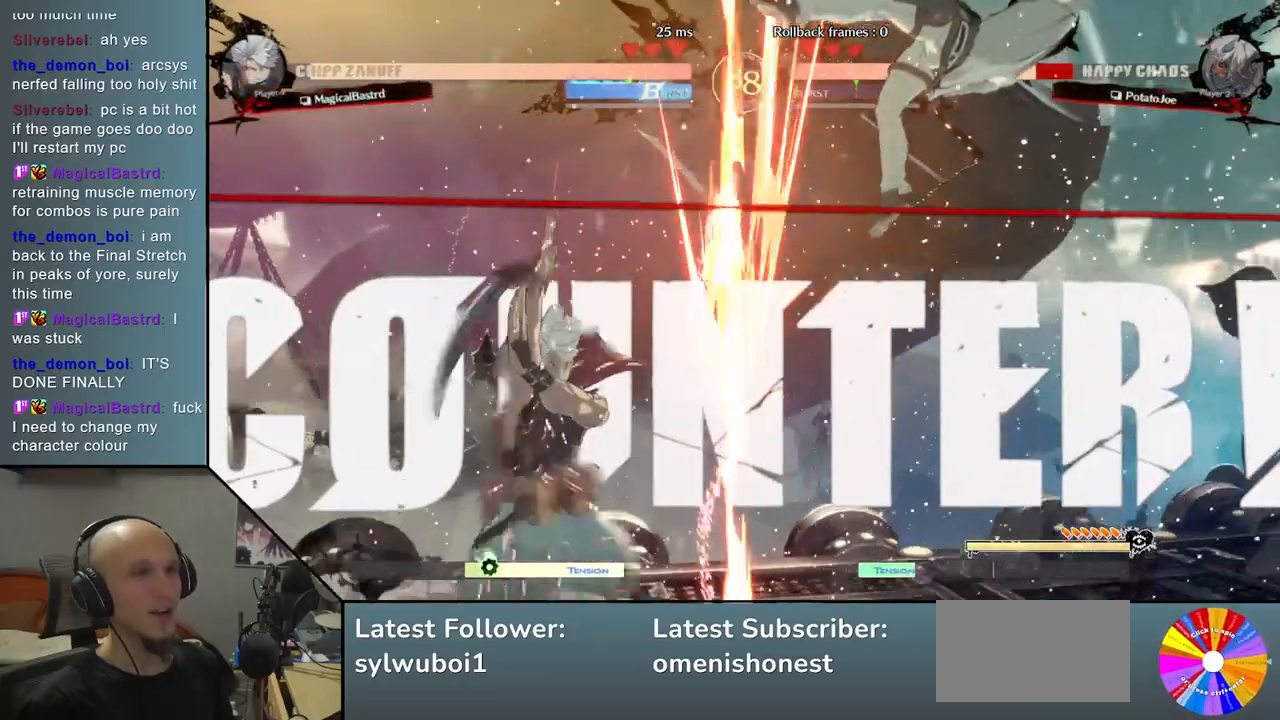
{"buttons": [], "left_stick": "right", "events": []}
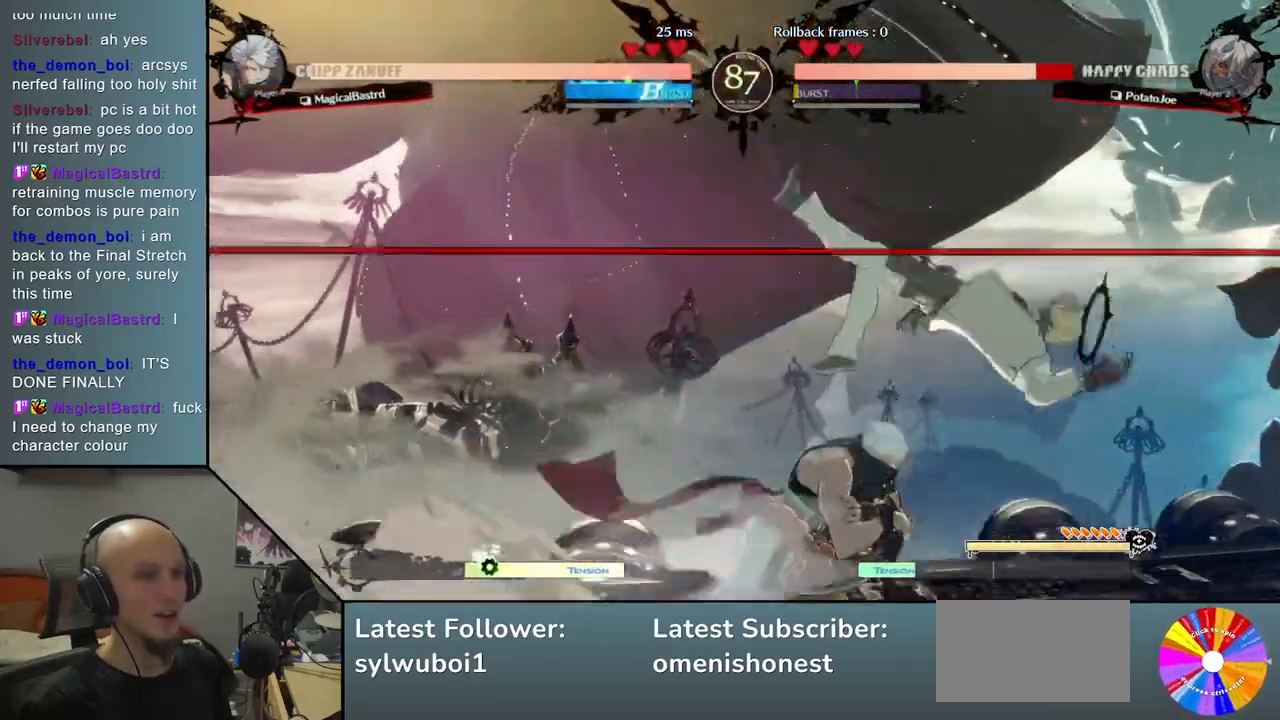
{"buttons": [], "left_stick": "right", "events": []}
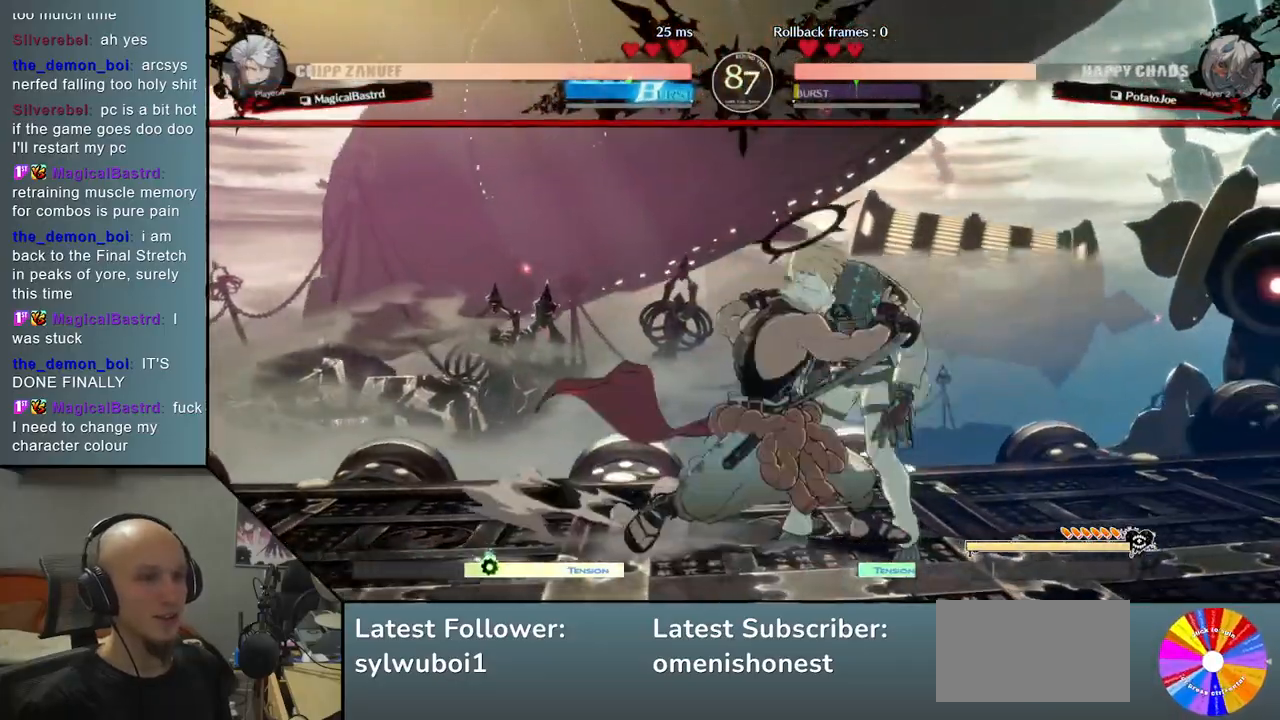
{"buttons": [], "left_stick": "down-right", "events": [[200, "SQUARE", "down"], [317, "SQUARE", "up"], [483, "left_stick", "down-right"]]}
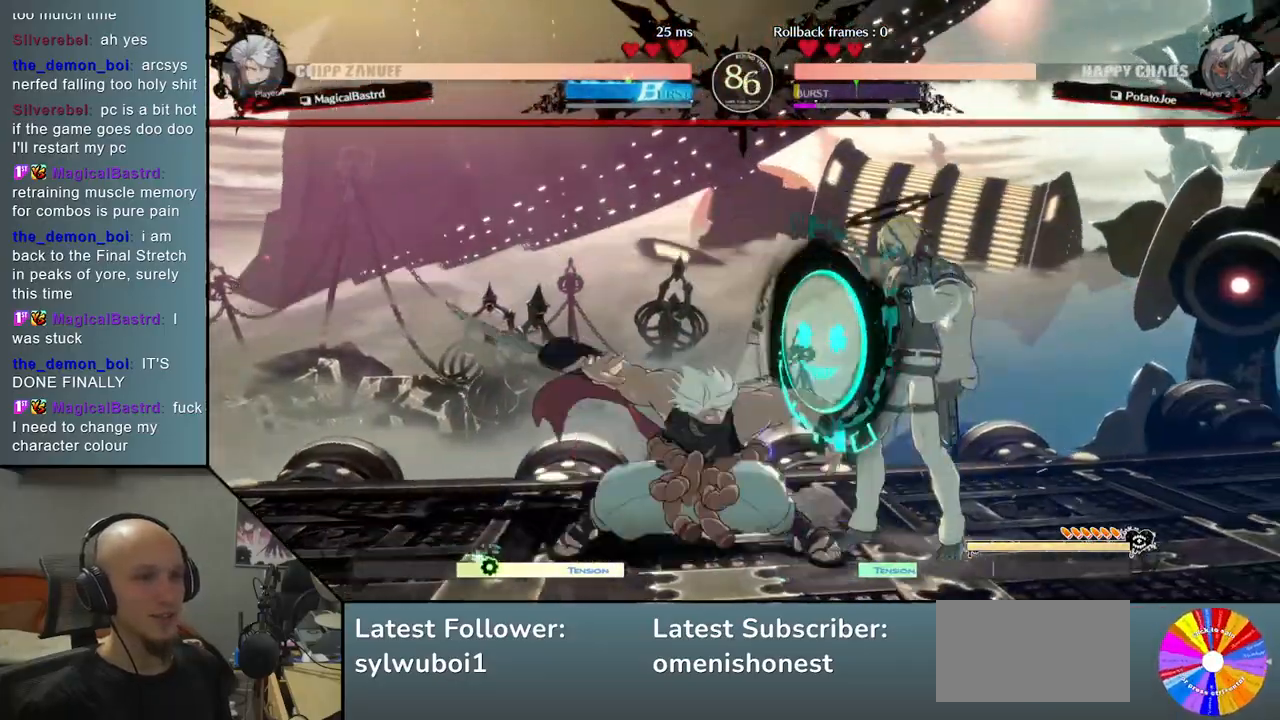
{"buttons": [], "left_stick": "down-right", "events": []}
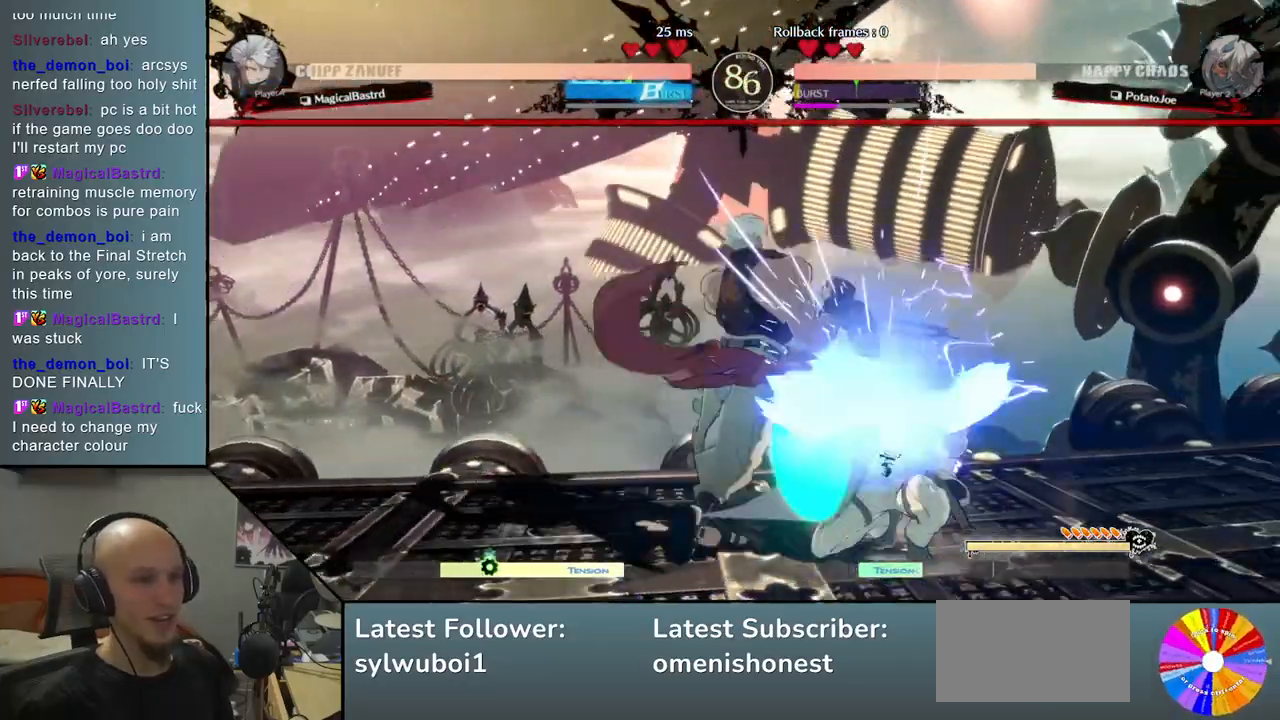
{"buttons": [], "left_stick": "right", "events": [[267, "left_stick", "right"]]}
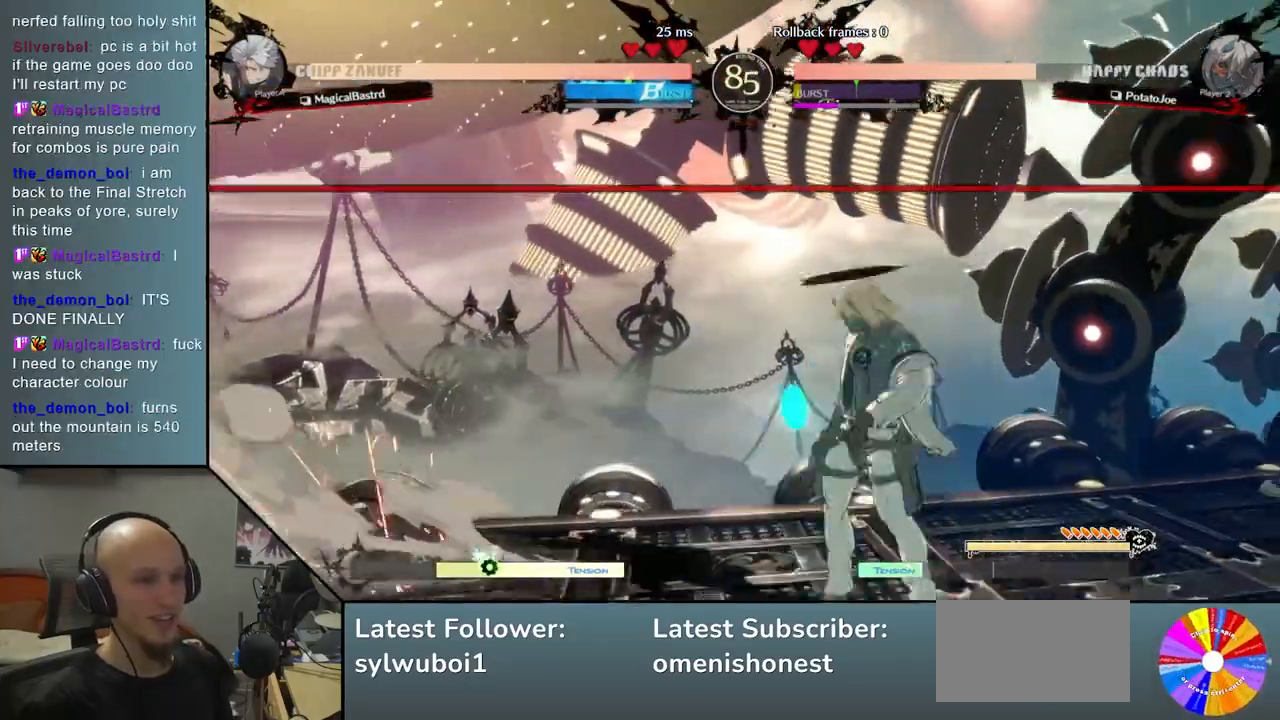
{"buttons": ["CIRCLE"], "left_stick": "right", "events": [[500, "CIRCLE", "down"]]}
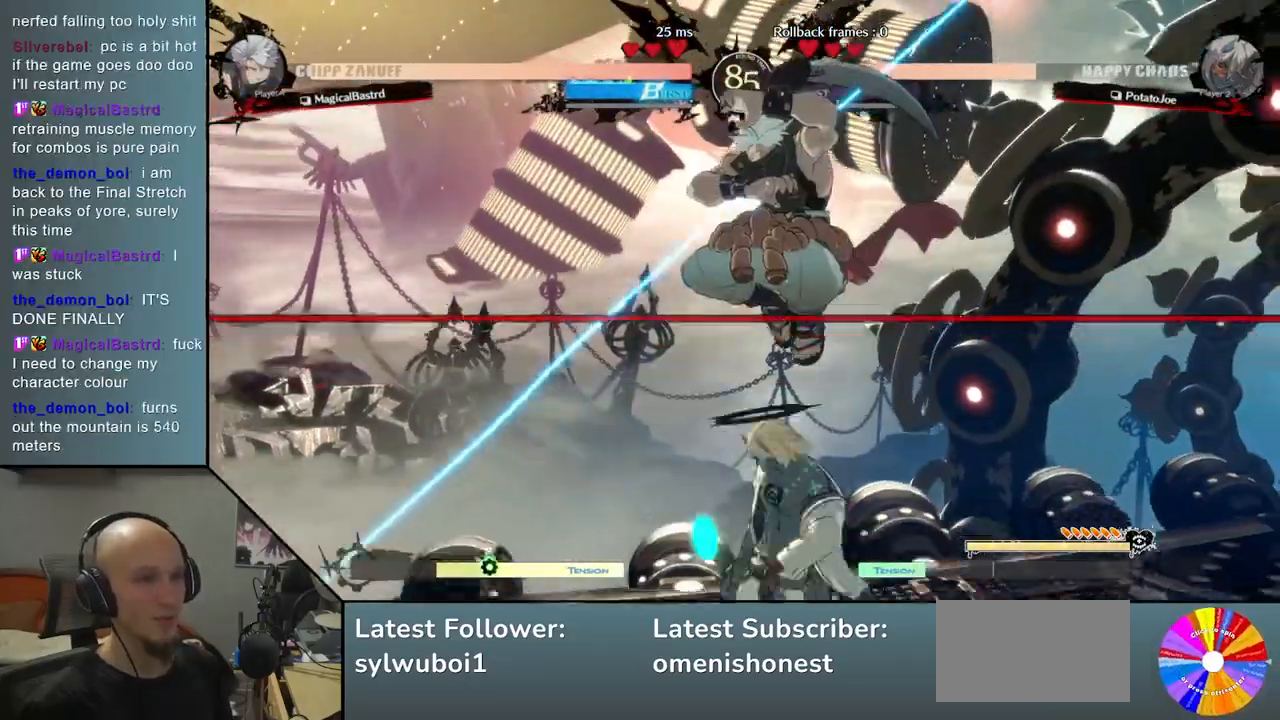
{"buttons": ["R2"], "left_stick": "center", "events": [[33, "CIRCLE", "up"], [83, "left_stick", "center"], [150, "CIRCLE", "down"], [183, "CIRCLE", "up"], [283, "CIRCLE", "down"], [350, "CIRCLE", "up"], [467, "R2", "down"]]}
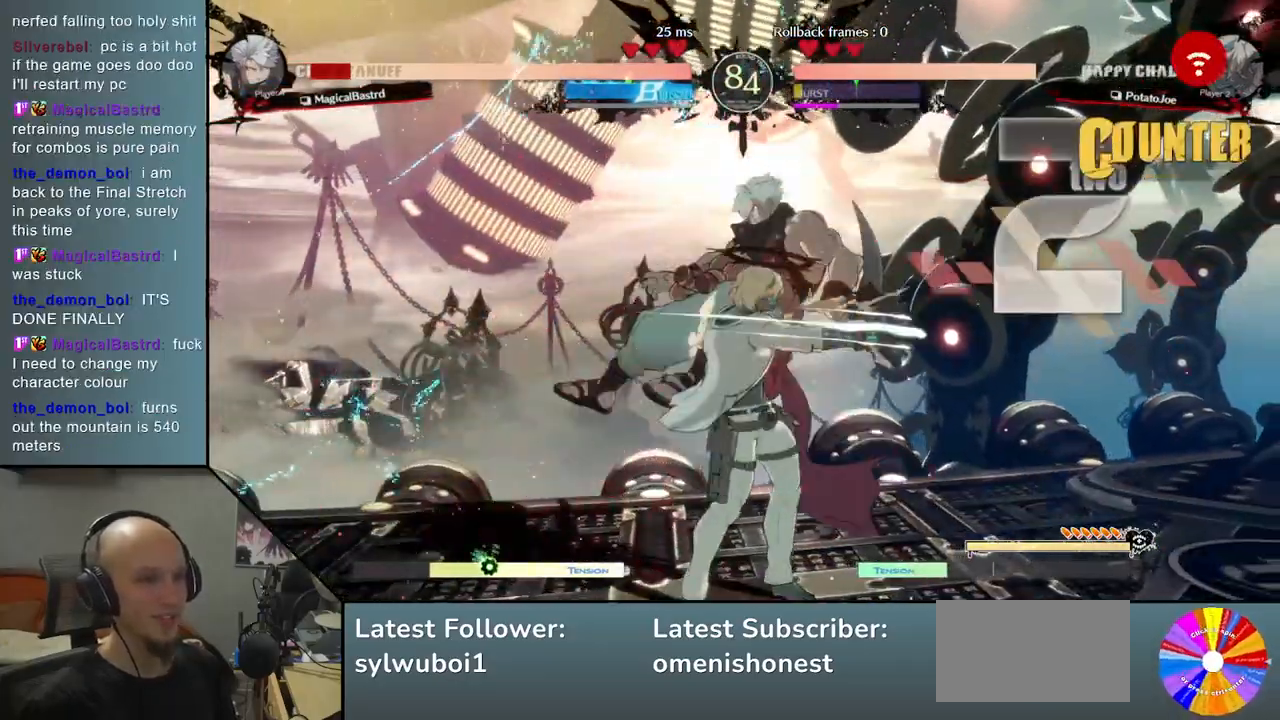
{"buttons": ["R2"], "left_stick": "right", "events": [[33, "R2", "up"], [133, "R2", "down"], [200, "R2", "up"], [350, "left_stick", "right"], [500, "R2", "down"]]}
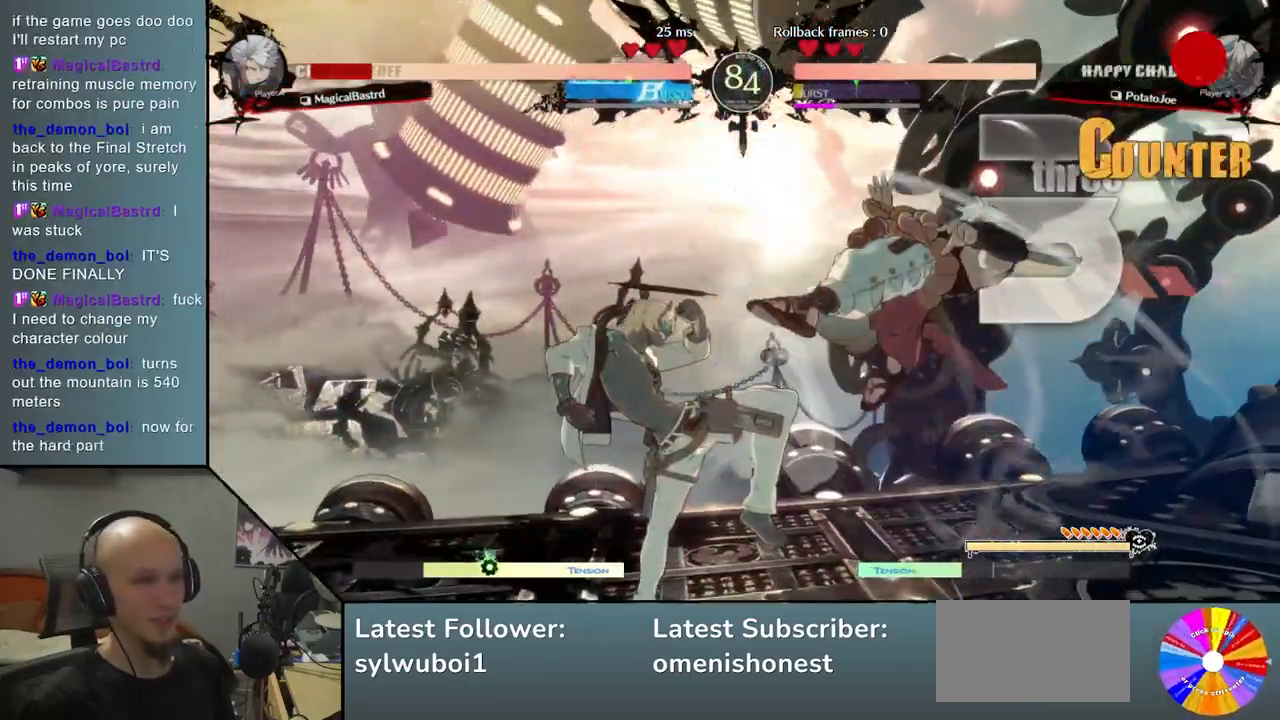
{"buttons": [], "left_stick": "right", "events": [[150, "R2", "up"]]}
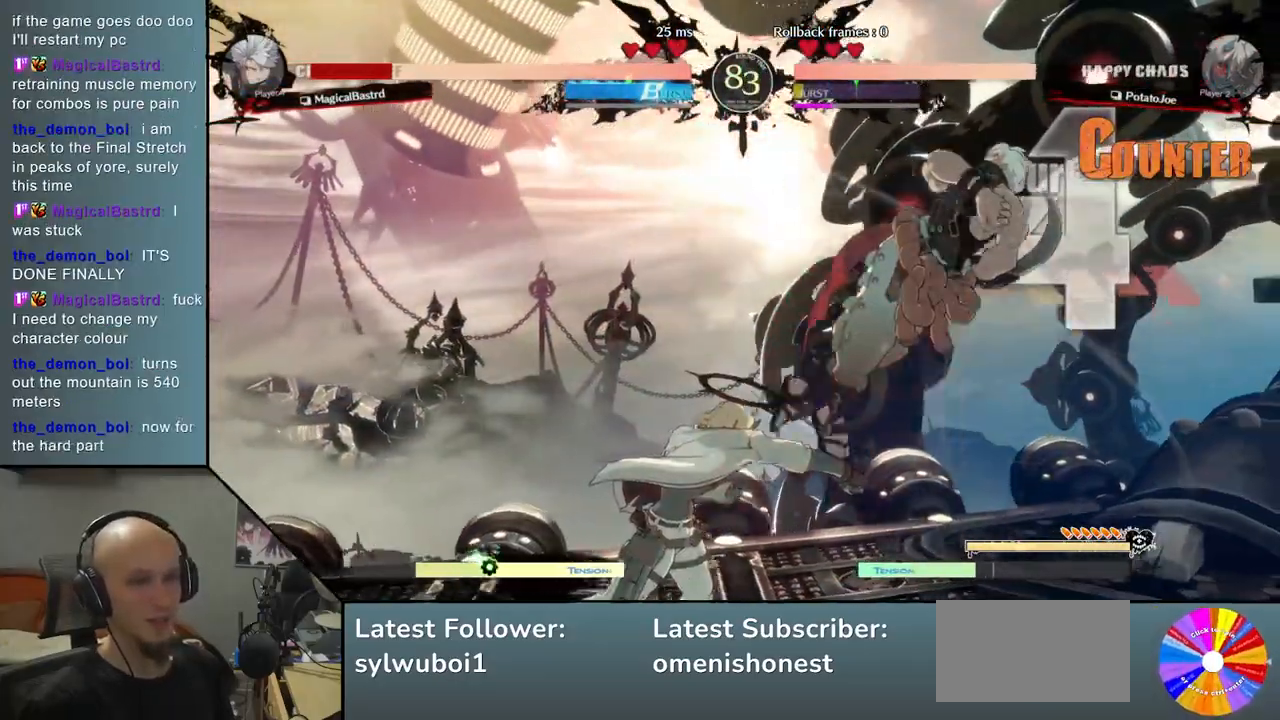
{"buttons": [], "left_stick": "right", "events": []}
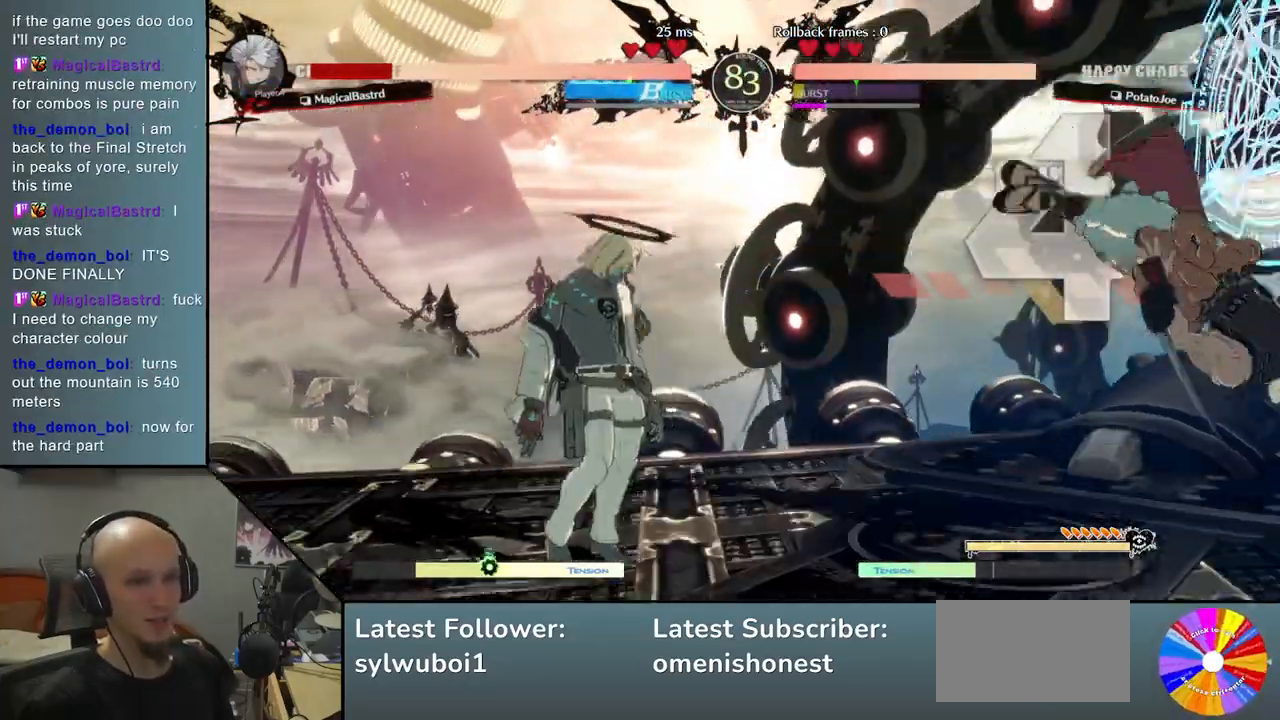
{"buttons": ["SQUARE"], "left_stick": "down", "events": [[67, "TRIANGLE", "down"], [383, "TRIANGLE", "up"], [417, "left_stick", "center"], [467, "left_stick", "down"], [500, "SQUARE", "down"]]}
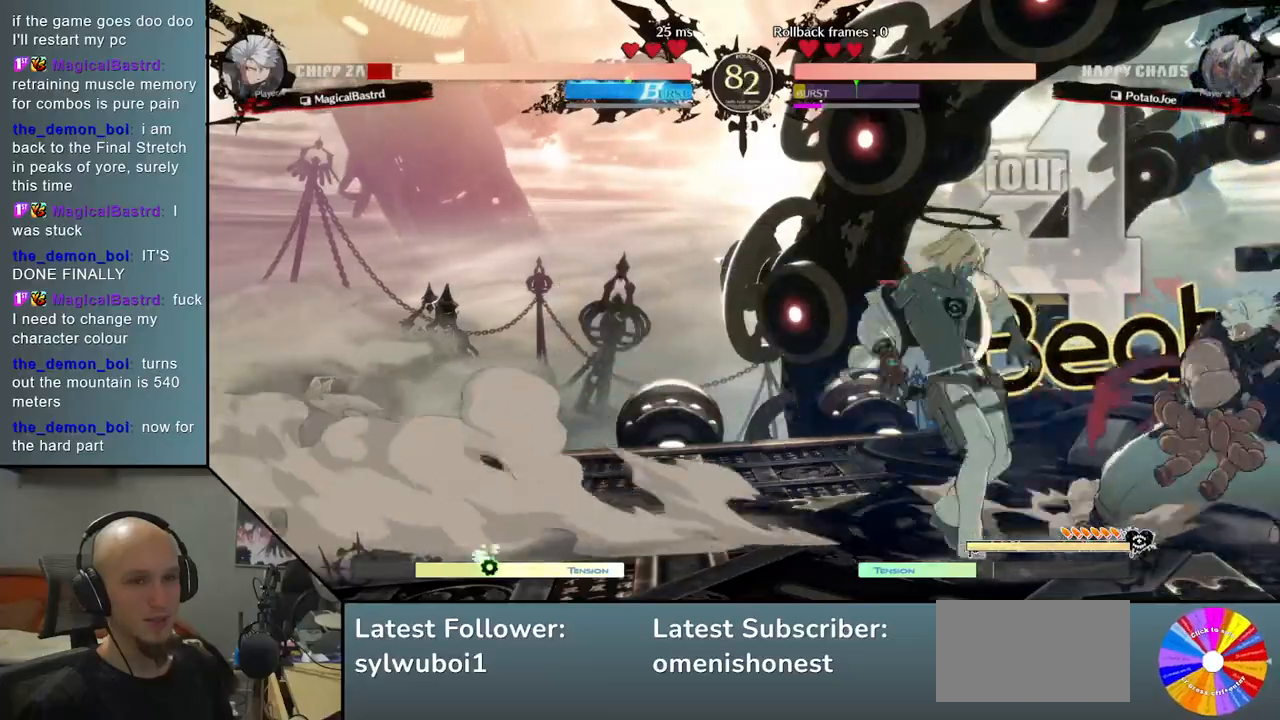
{"buttons": [], "left_stick": "left", "events": [[33, "SQUARE", "up"], [200, "CROSS", "down"], [283, "CROSS", "up"], [350, "CROSS", "down"], [383, "left_stick", "center"], [450, "CROSS", "up"], [500, "left_stick", "left"]]}
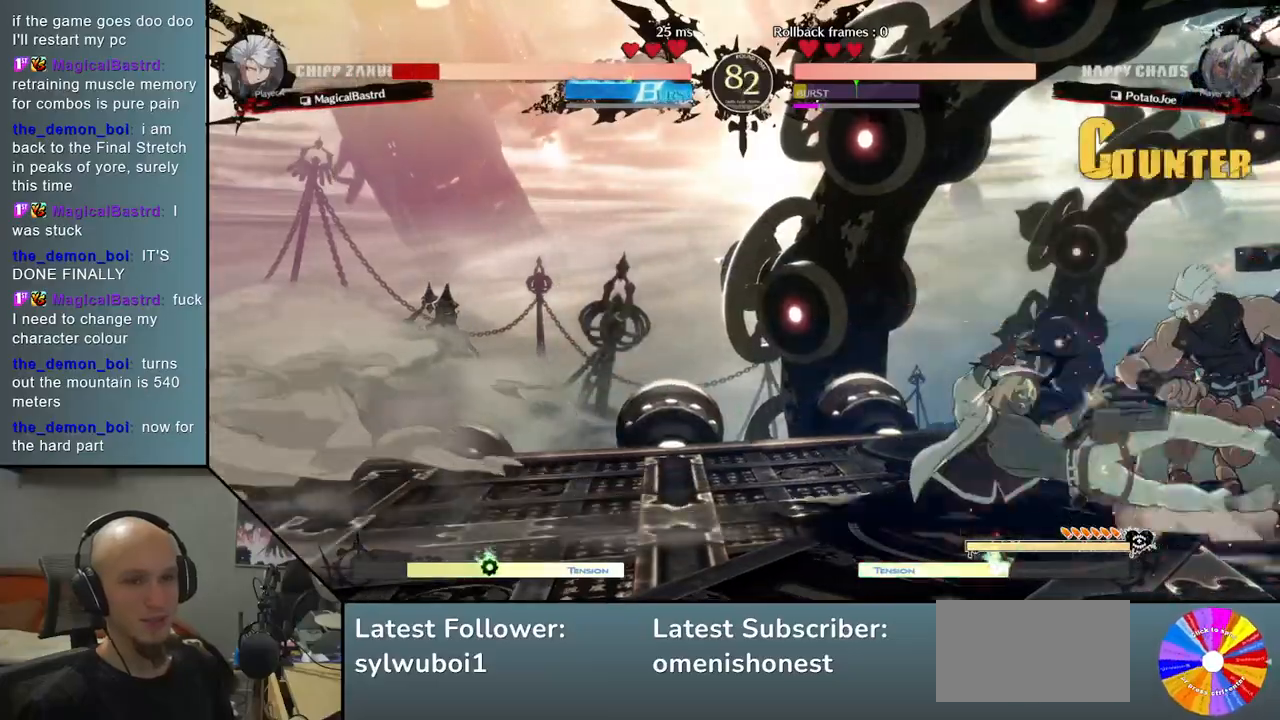
{"buttons": [], "left_stick": "down", "events": [[100, "left_stick", "down"], [183, "left_stick", "right"], [233, "R2", "down"], [350, "R2", "up"], [350, "left_stick", "center"], [483, "left_stick", "down"]]}
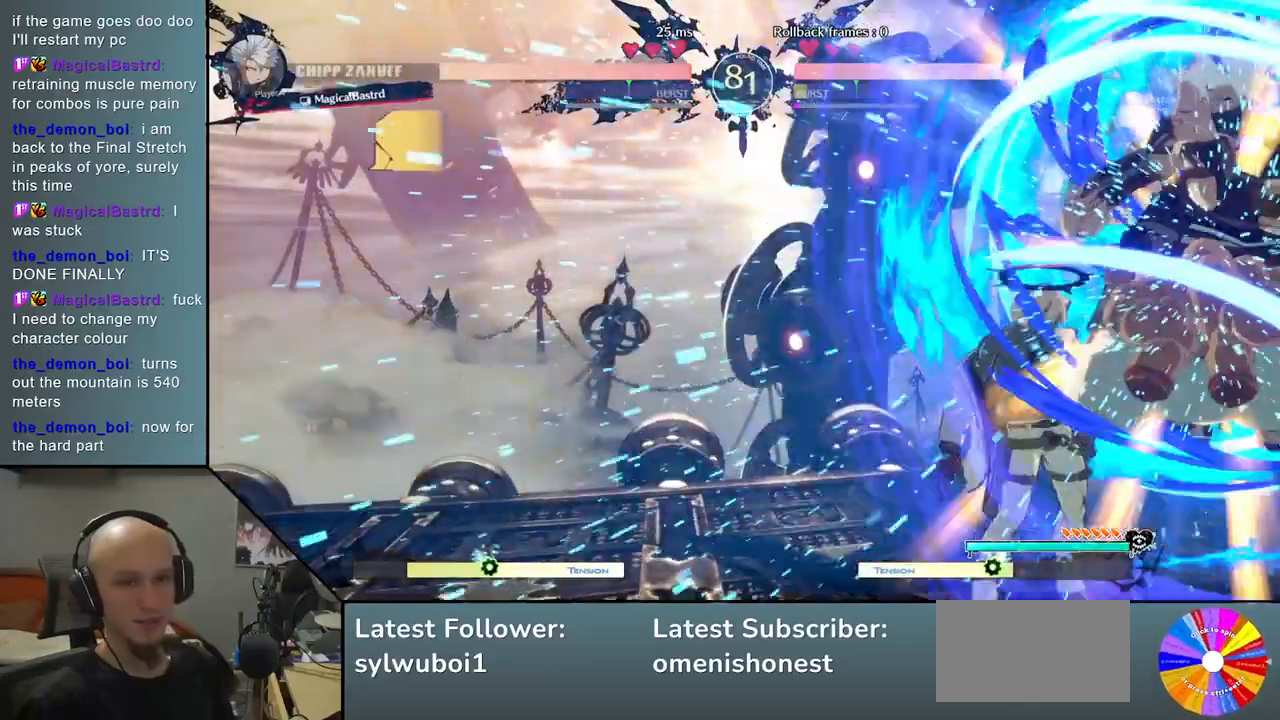
{"buttons": [], "left_stick": "left", "events": [[50, "left_stick", "right"], [100, "L2", "down"], [200, "L2", "up"], [317, "L2", "down"], [417, "L2", "up"], [467, "left_stick", "left"]]}
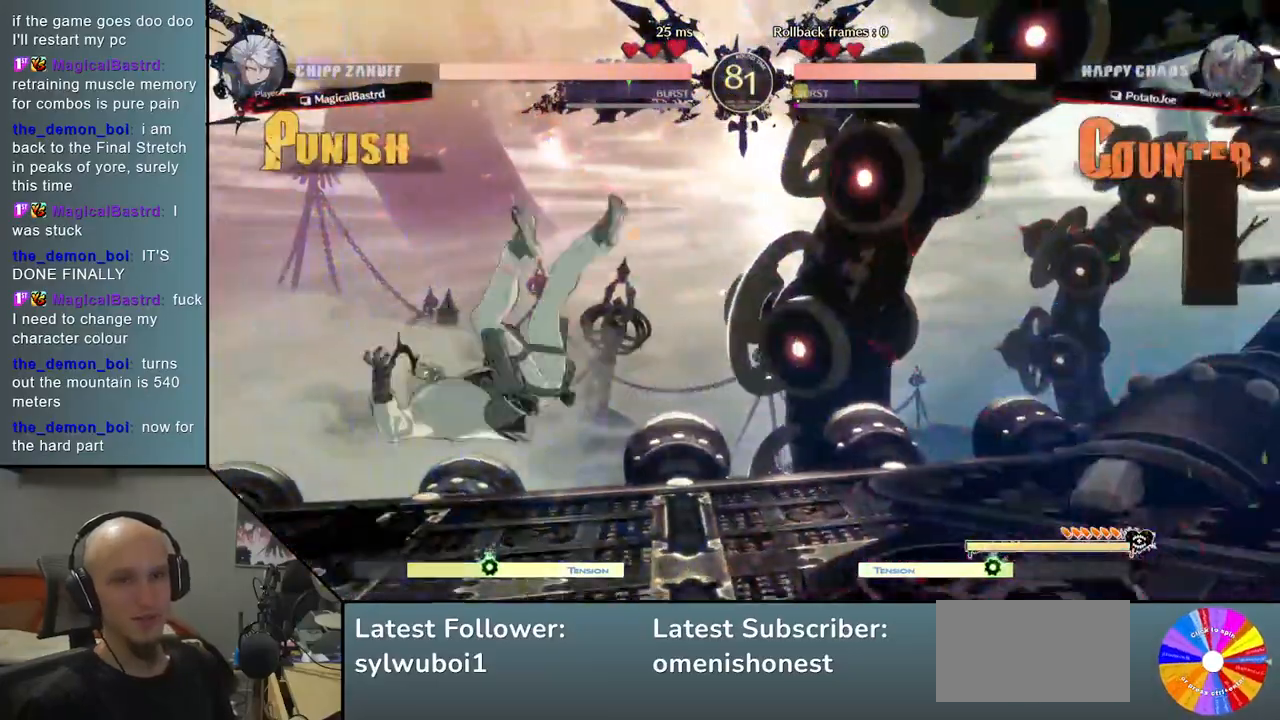
{"buttons": [], "left_stick": "left", "events": []}
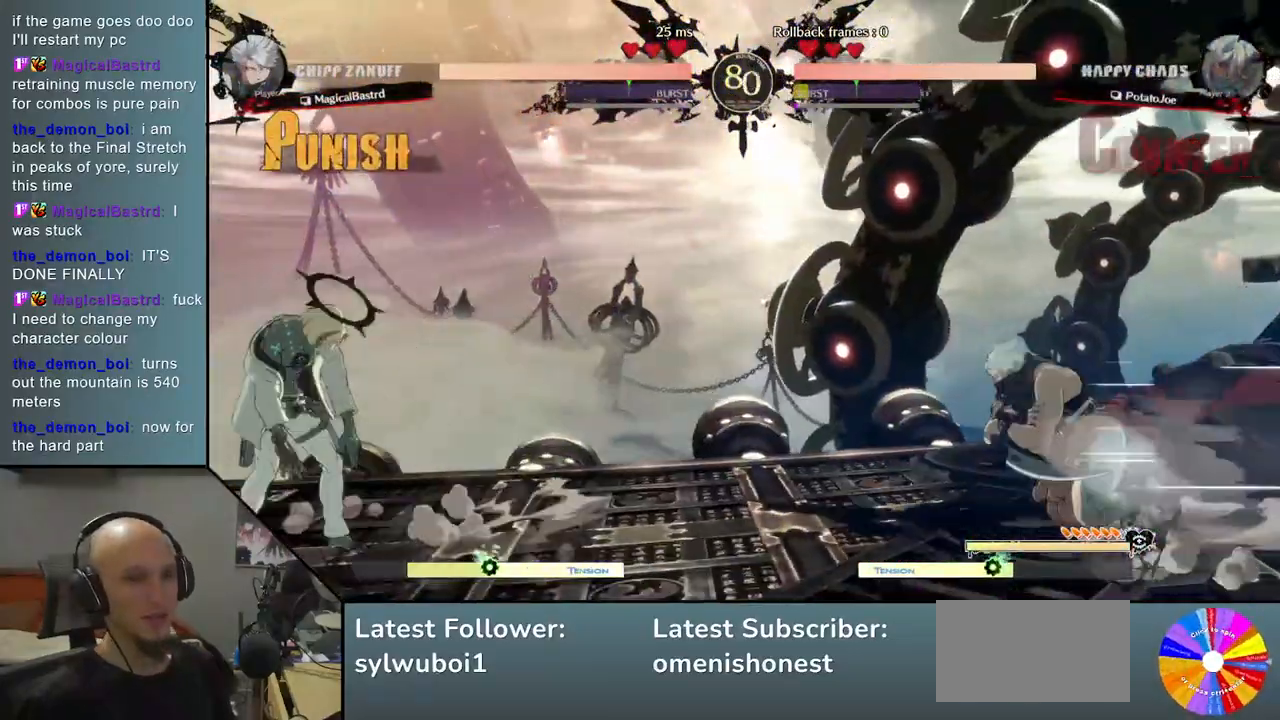
{"buttons": [], "left_stick": "center", "events": [[50, "left_stick", "down"], [117, "left_stick", "right"], [200, "left_stick", "up"], [267, "left_stick", "center"]]}
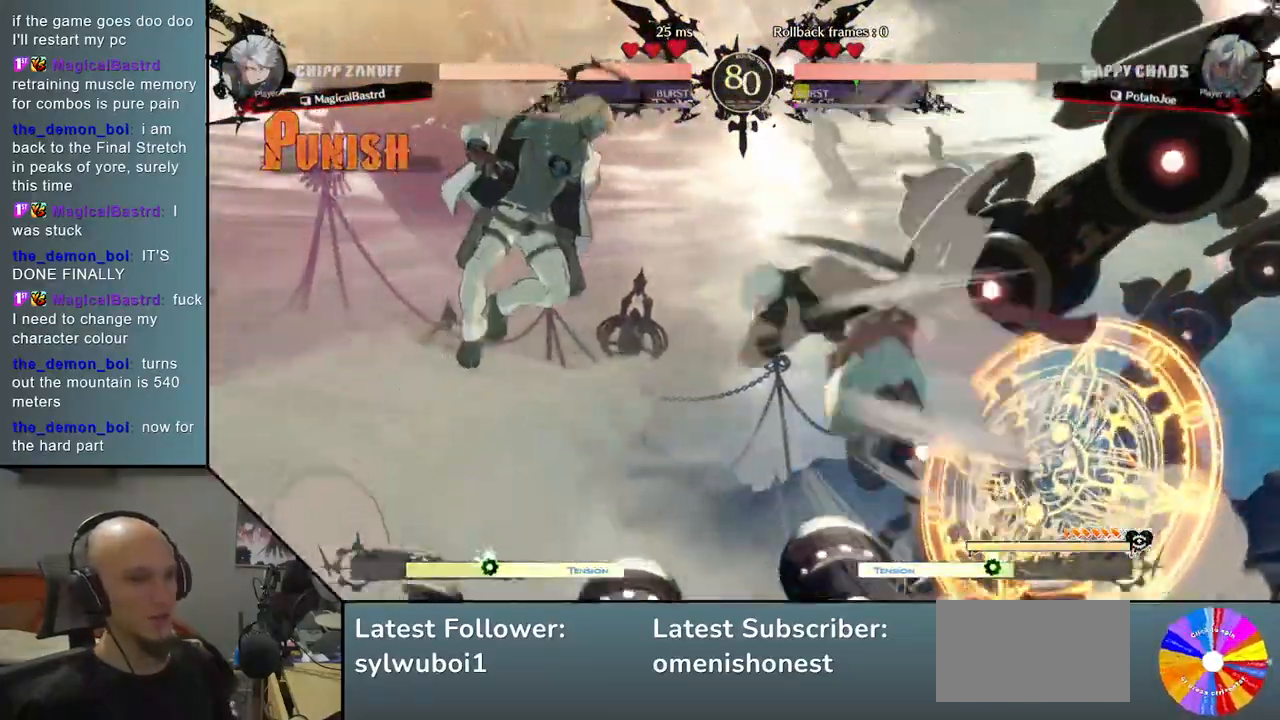
{"buttons": [], "left_stick": "left", "events": [[33, "left_stick", "down"], [117, "SQUARE", "down"], [200, "SQUARE", "up"], [267, "SQUARE", "down"], [400, "SQUARE", "up"], [417, "left_stick", "left"]]}
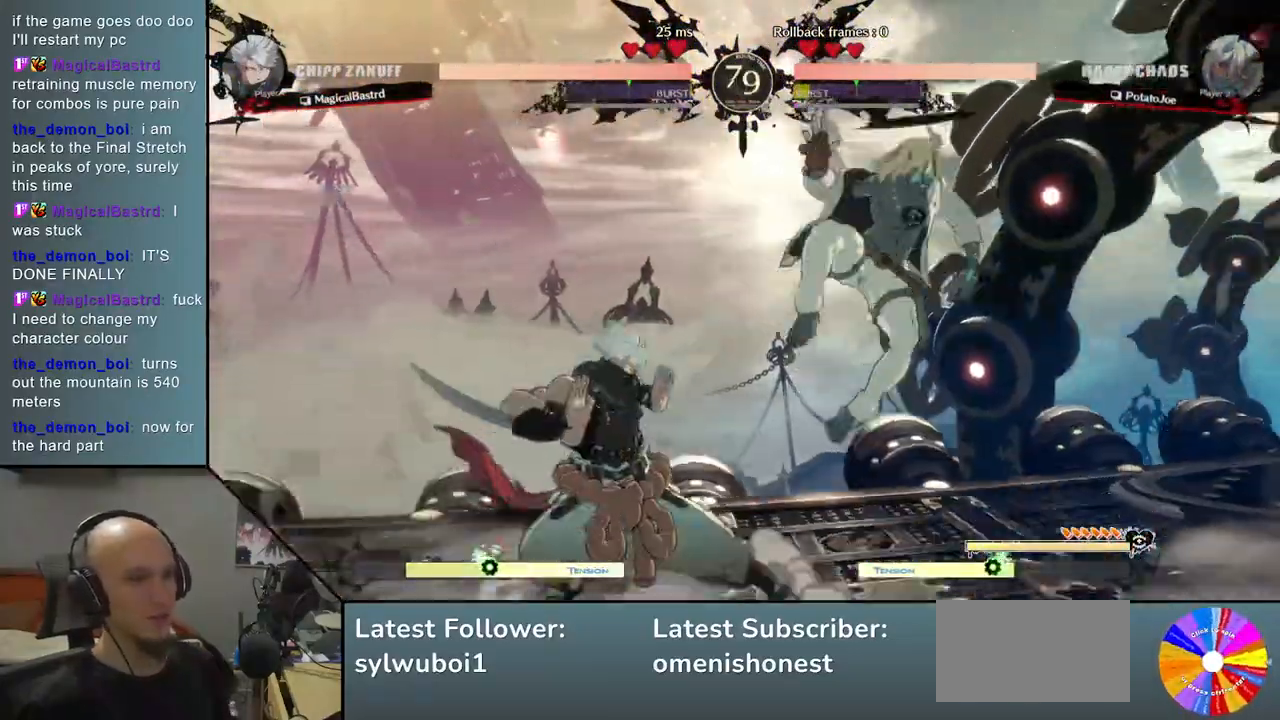
{"buttons": [], "left_stick": "right", "events": [[67, "CIRCLE", "down"], [100, "left_stick", "right"], [117, "CIRCLE", "up"], [200, "CIRCLE", "down"], [267, "CIRCLE", "up"], [350, "CIRCLE", "down"], [450, "CIRCLE", "up"]]}
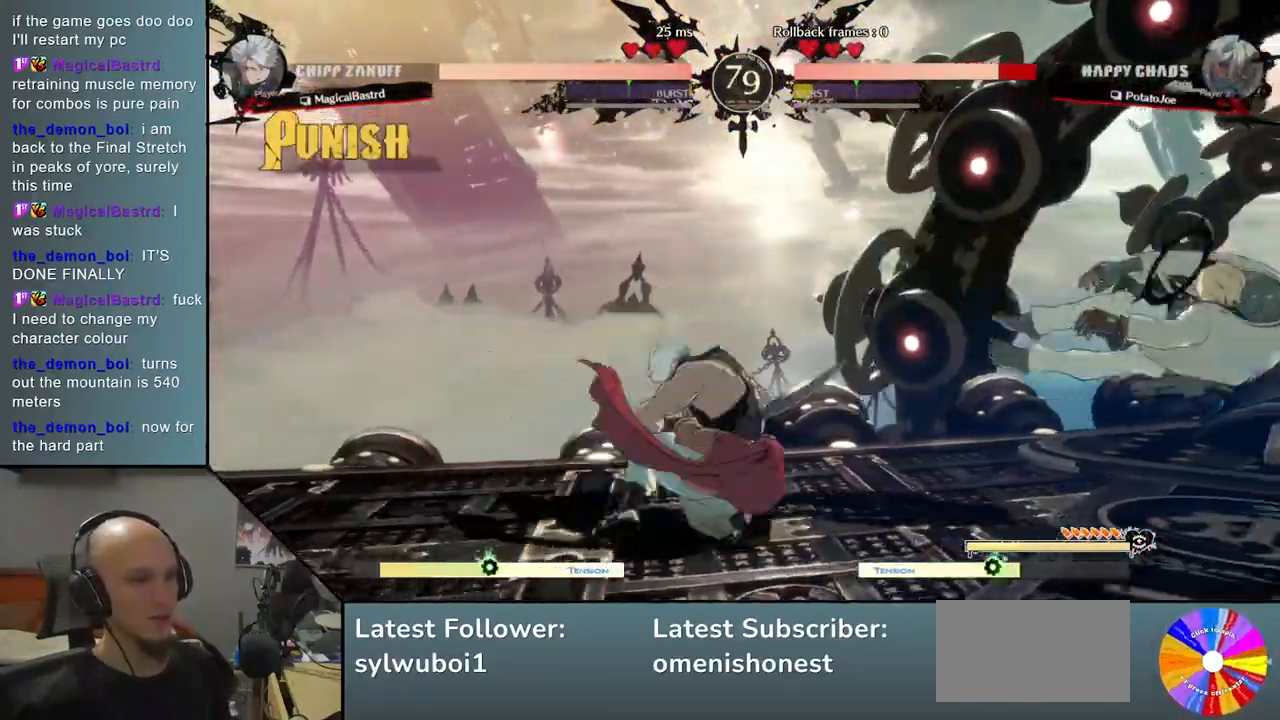
{"buttons": [], "left_stick": "center", "events": [[383, "CIRCLE", "down"], [400, "left_stick", "center"], [433, "CIRCLE", "up"]]}
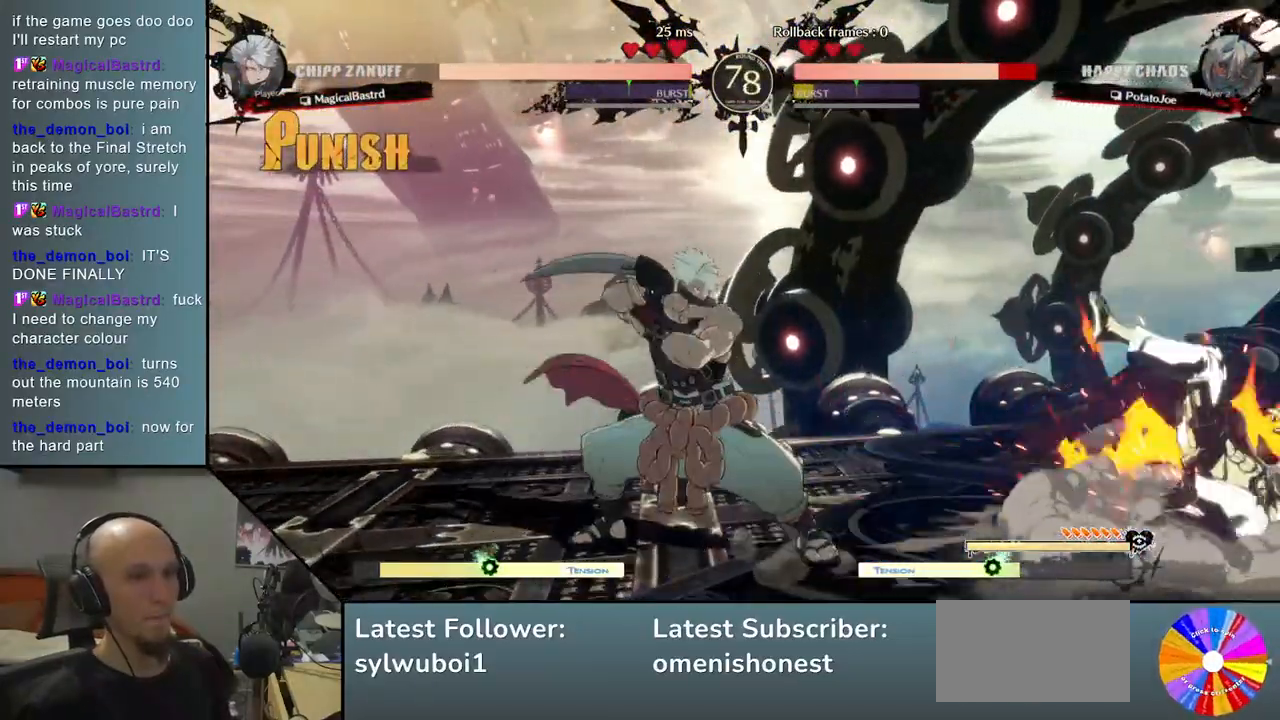
{"buttons": ["CIRCLE"], "left_stick": "left", "events": [[33, "CIRCLE", "down"], [83, "CIRCLE", "up"], [100, "left_stick", "left"], [183, "CIRCLE", "down"], [250, "CIRCLE", "up"], [333, "CIRCLE", "down"], [400, "CIRCLE", "up"], [483, "CIRCLE", "down"]]}
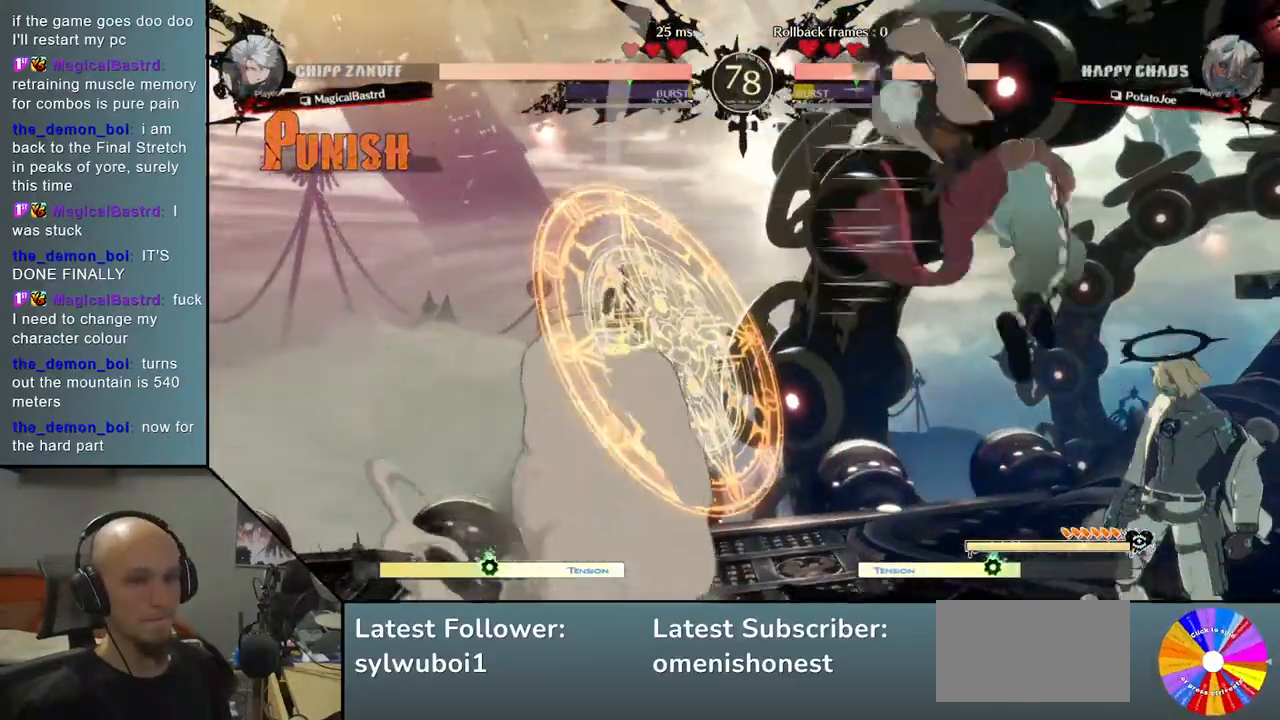
{"buttons": ["R2"], "left_stick": "down", "events": [[33, "CIRCLE", "up"], [100, "left_stick", "center"], [117, "CIRCLE", "down"], [183, "CIRCLE", "up"], [250, "CIRCLE", "down"], [350, "CIRCLE", "up"], [383, "left_stick", "down"], [483, "R2", "down"]]}
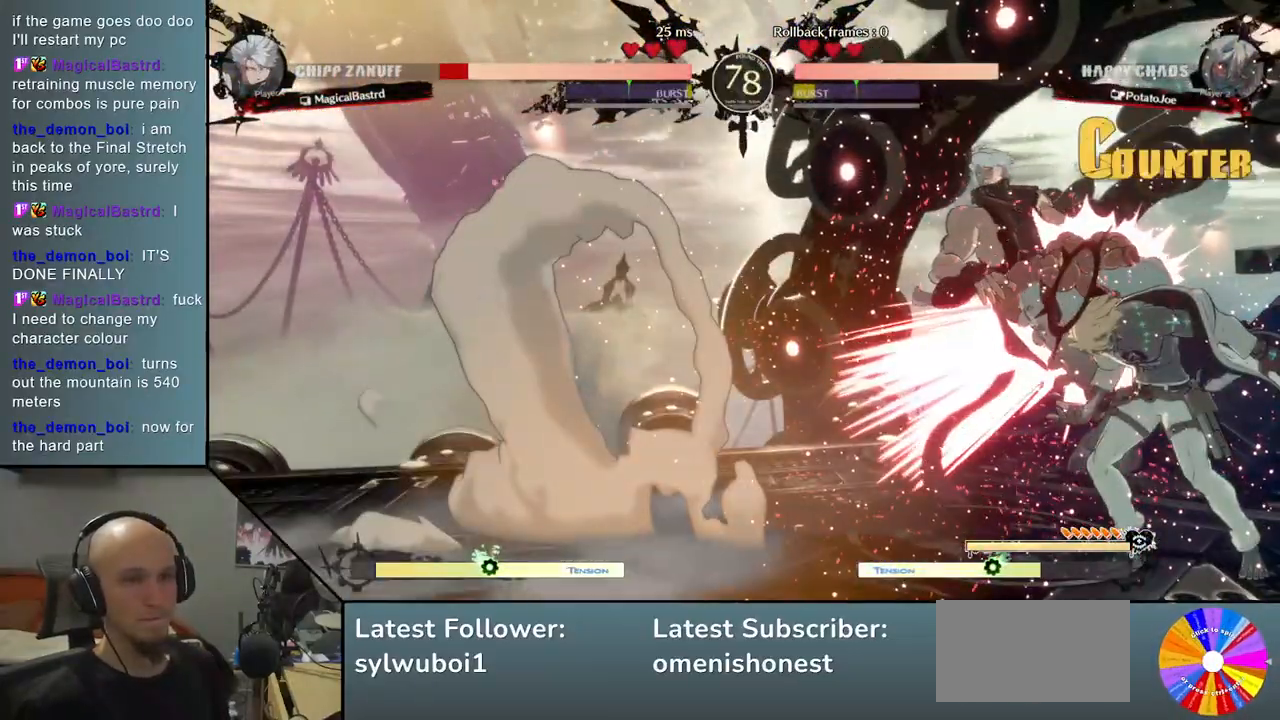
{"buttons": ["L2"], "left_stick": "left", "events": [[67, "R2", "up"], [150, "R2", "down"], [233, "R2", "up"], [283, "R2", "down"], [367, "R2", "up"], [417, "left_stick", "left"], [500, "L2", "down"]]}